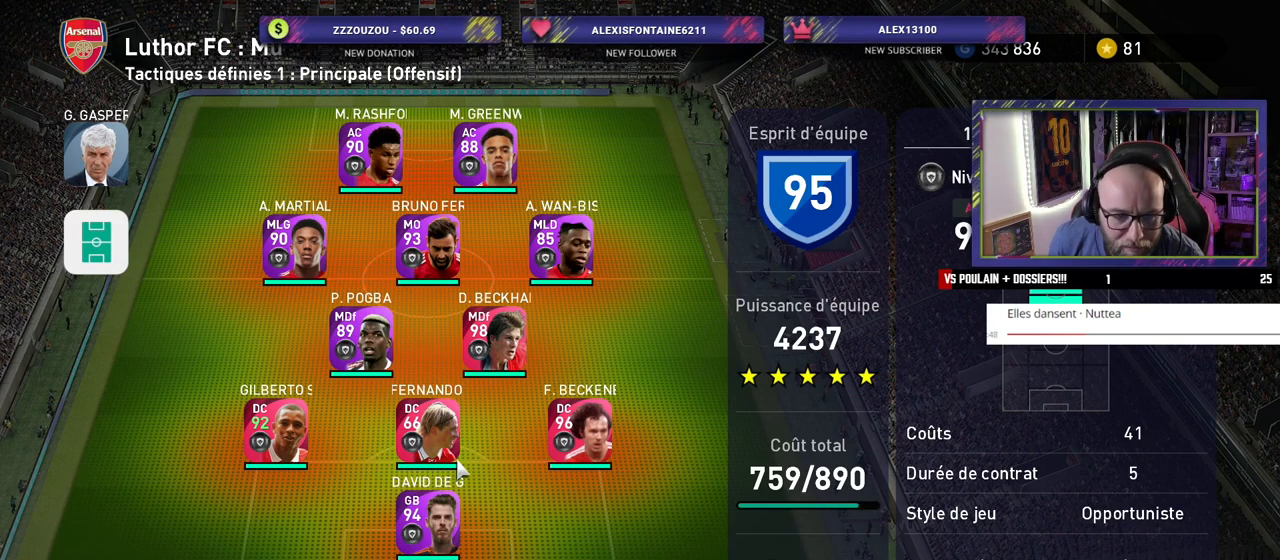
Gameplay with a controller (PlayStation layout); each line is a JSON object with the inputs held at the frame after it. "events" lists button and stick changes between this image and that frame as [ms after this image, input, new state], when the widget could be followed in between.
{"buttons": ["HOME"], "left_stick": "center", "right_stick": "center", "events": [[360, "HOME", "down"]]}
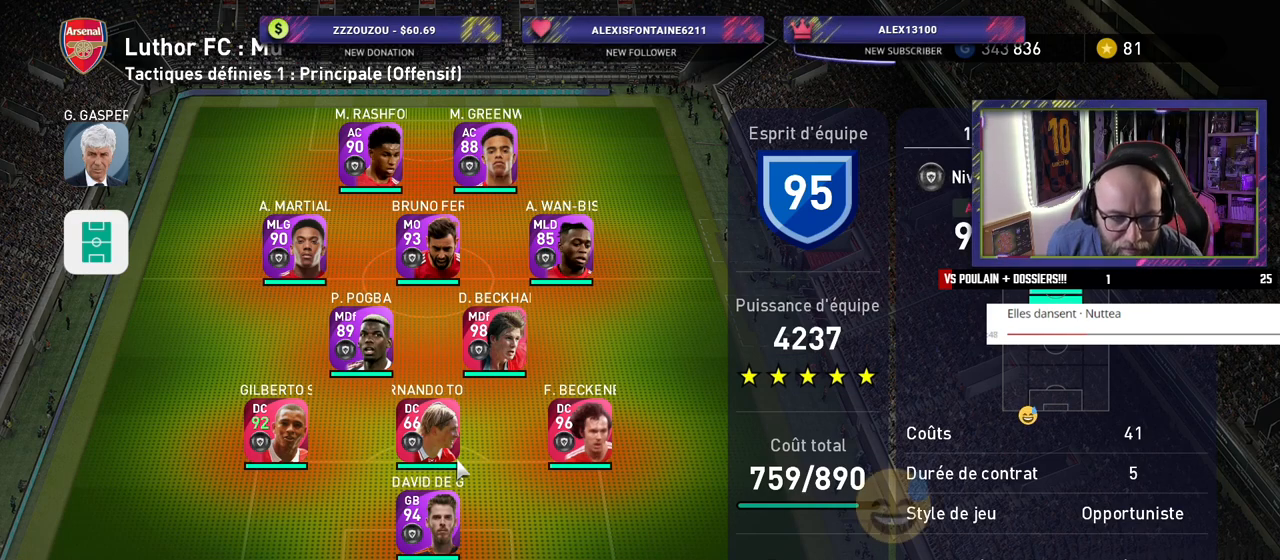
{"buttons": [], "left_stick": "center", "right_stick": "center", "events": [[40, "HOME", "up"]]}
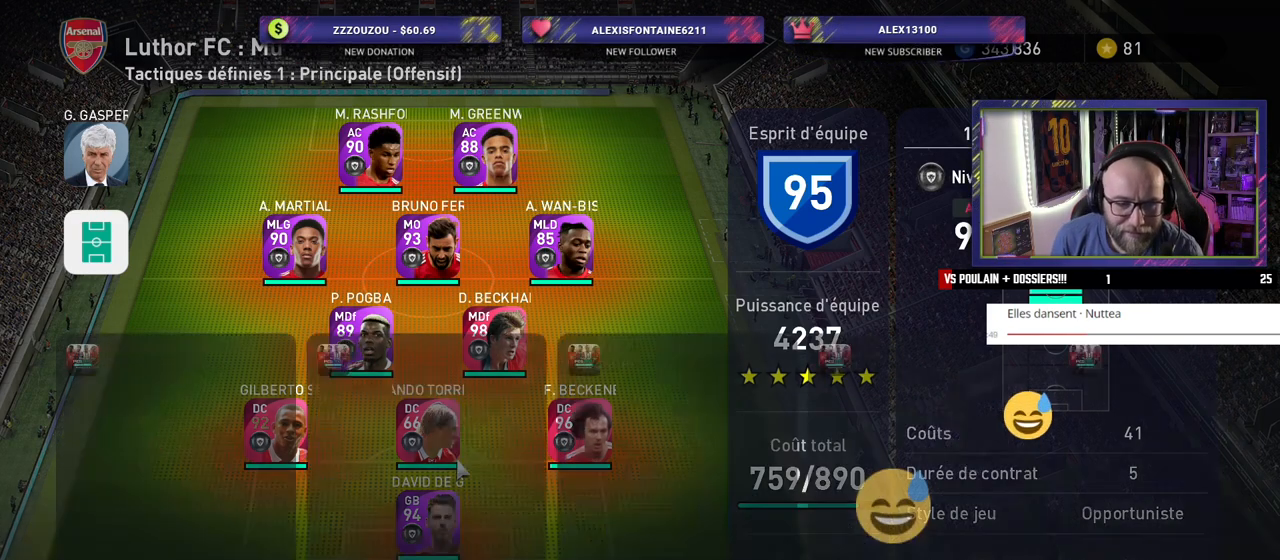
{"buttons": [], "left_stick": "center", "right_stick": "center", "events": []}
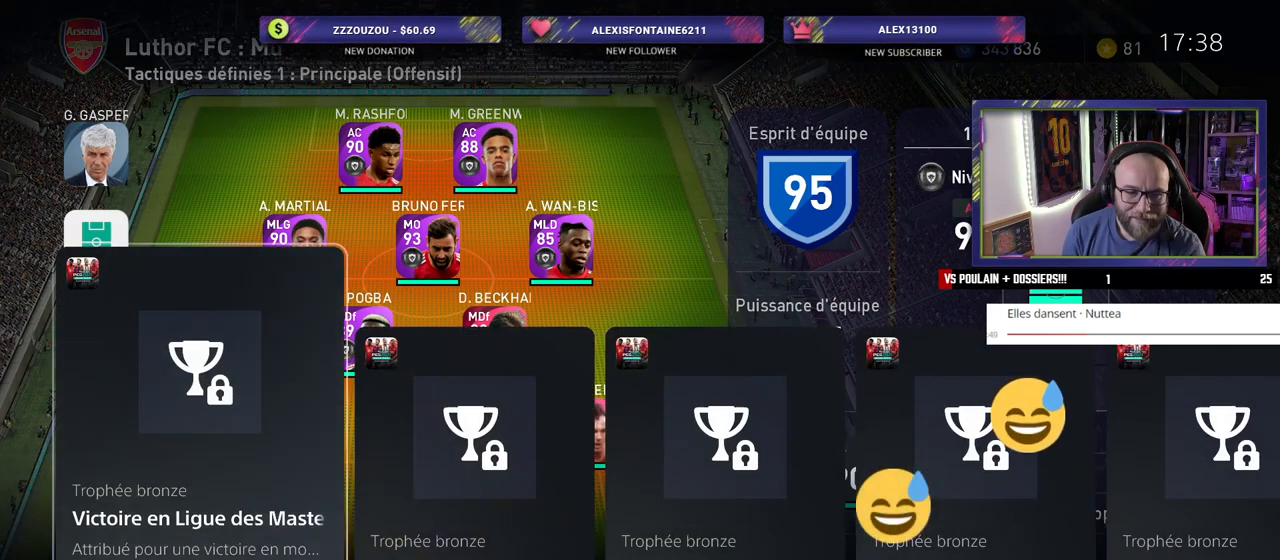
{"buttons": [], "left_stick": "center", "right_stick": "center", "events": []}
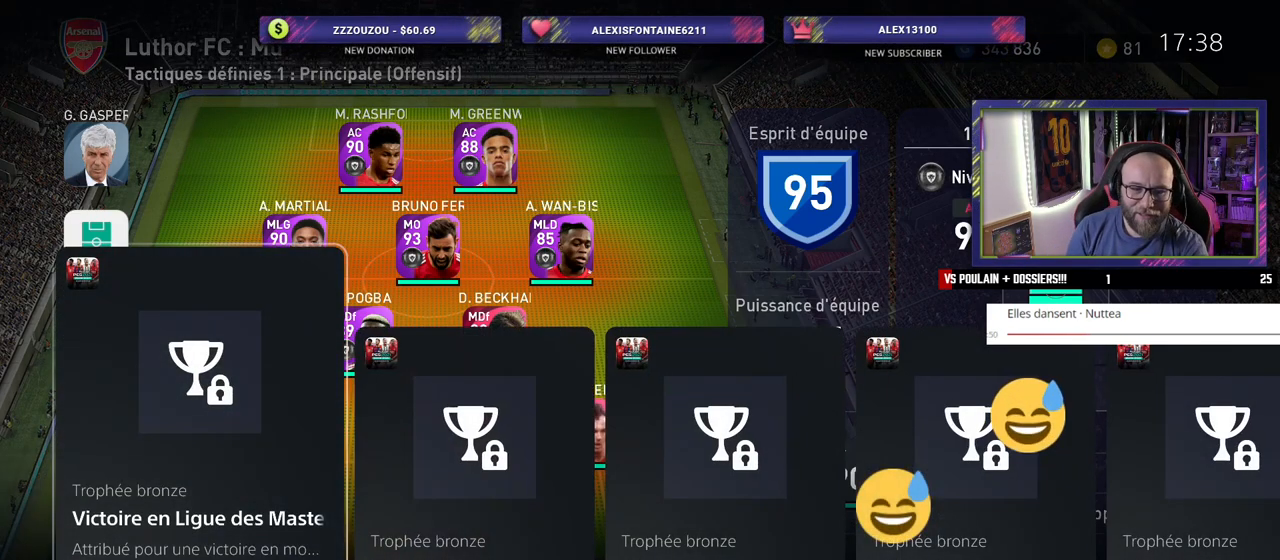
{"buttons": [], "left_stick": "center", "right_stick": "center", "events": []}
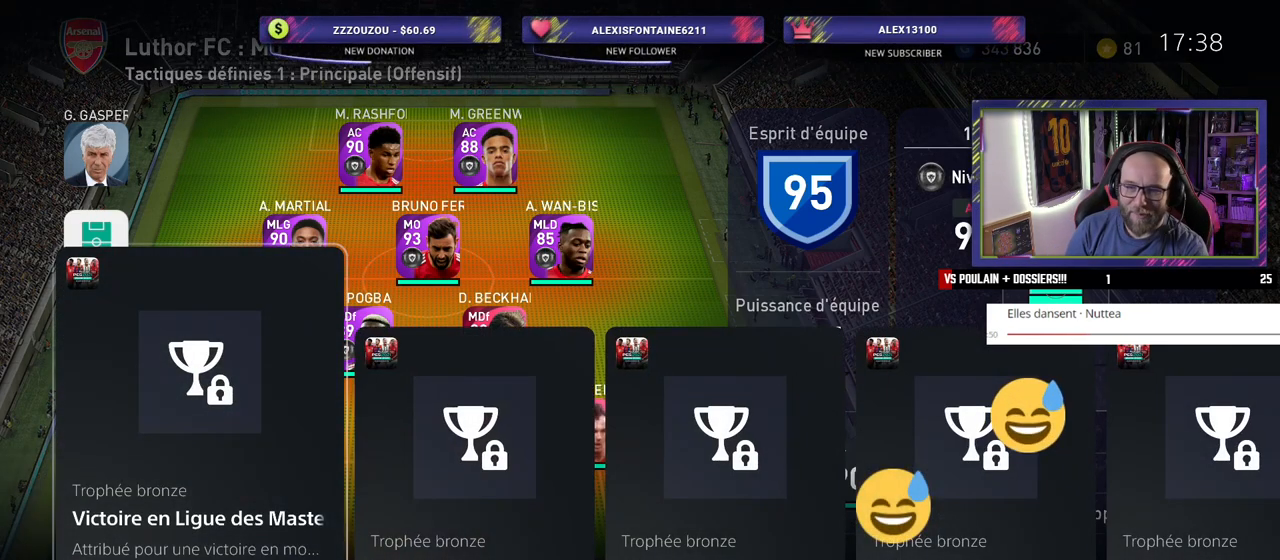
{"buttons": [], "left_stick": "center", "right_stick": "center", "events": []}
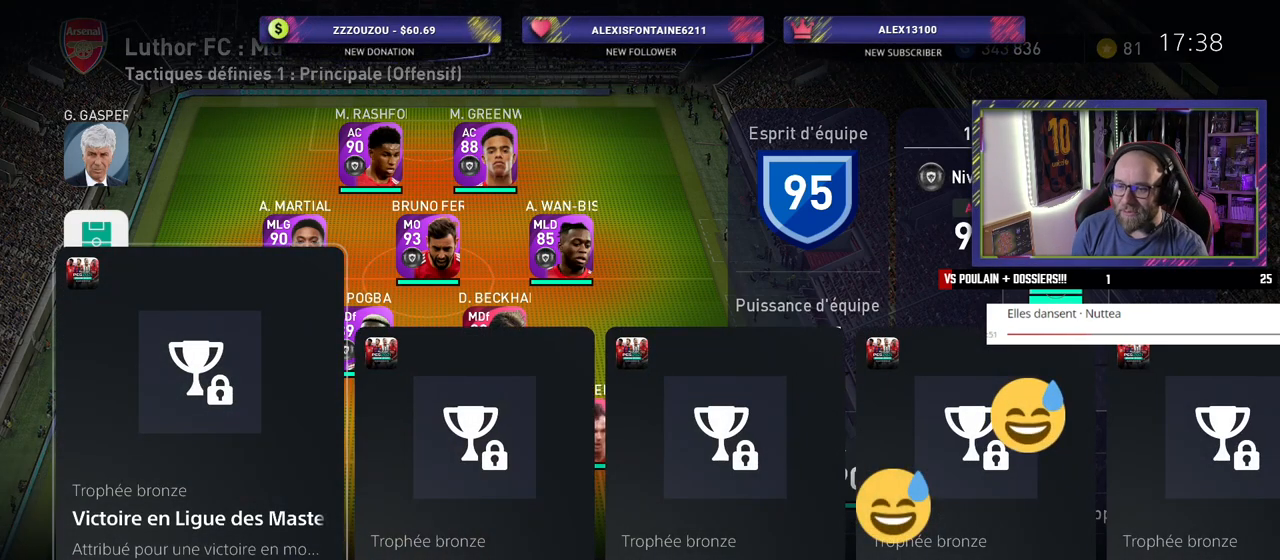
{"buttons": [], "left_stick": "center", "right_stick": "center", "events": []}
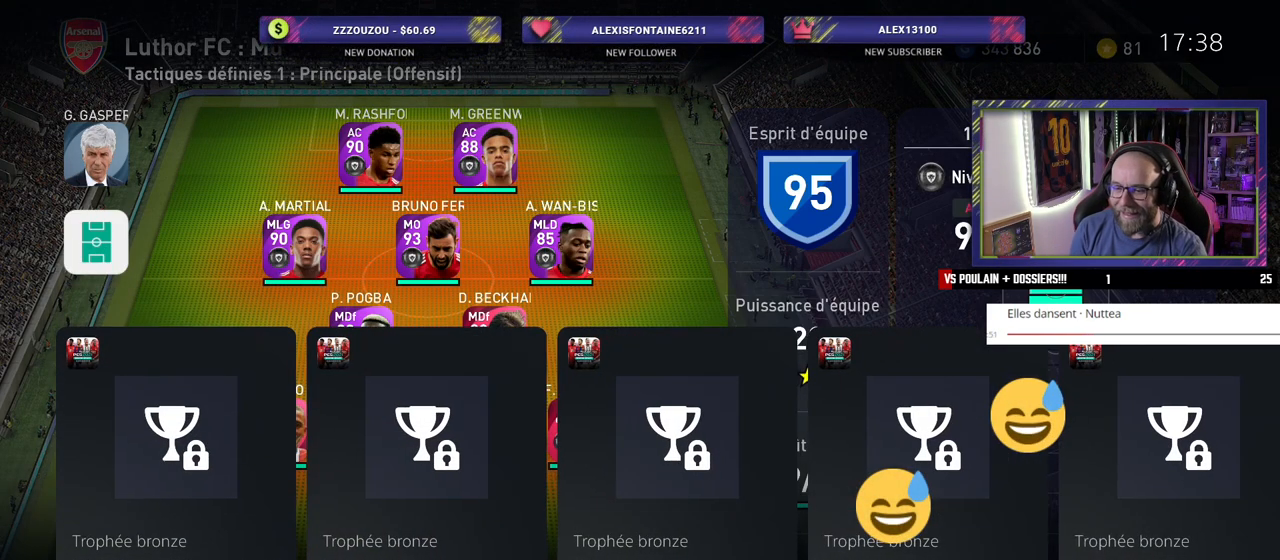
{"buttons": [], "left_stick": "center", "right_stick": "center", "events": []}
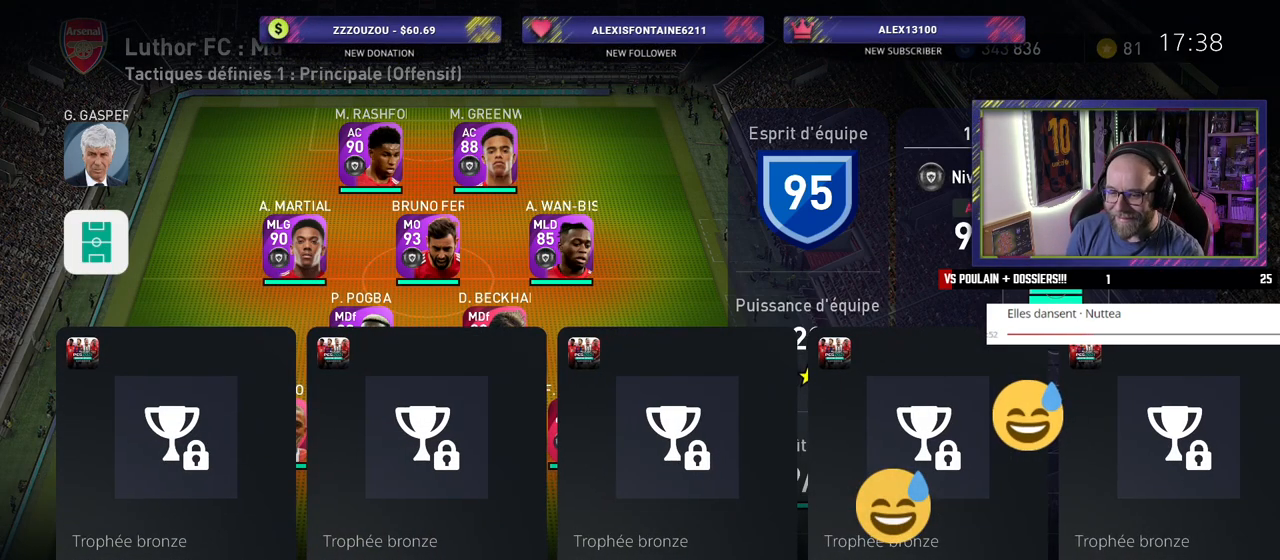
{"buttons": [], "left_stick": "center", "right_stick": "center", "events": []}
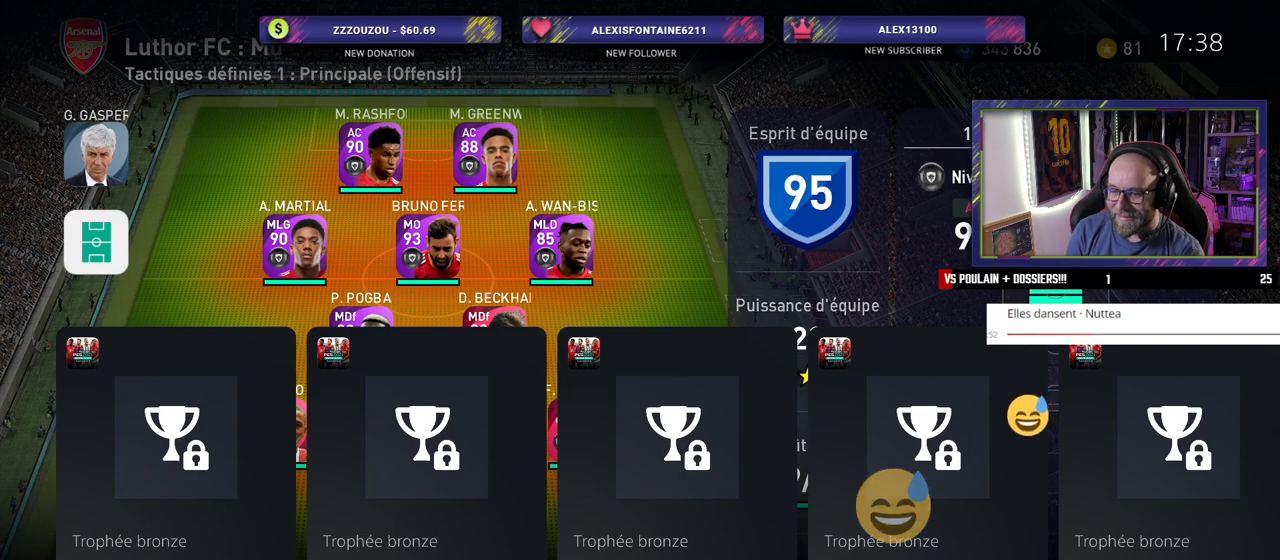
{"buttons": [], "left_stick": "center", "right_stick": "center", "events": []}
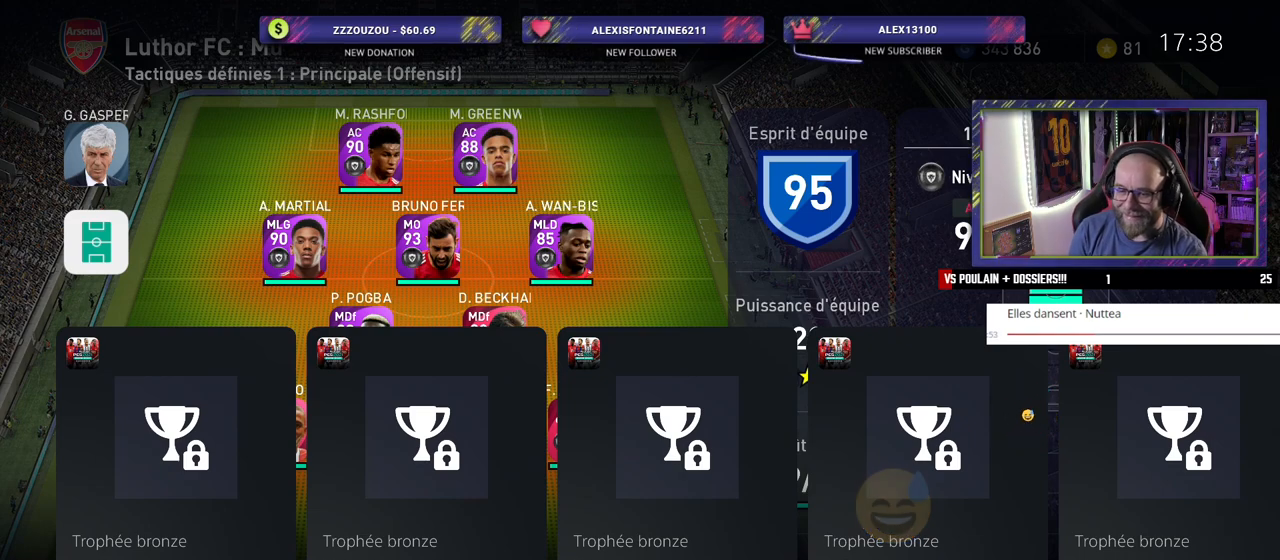
{"buttons": [], "left_stick": "center", "right_stick": "center", "events": []}
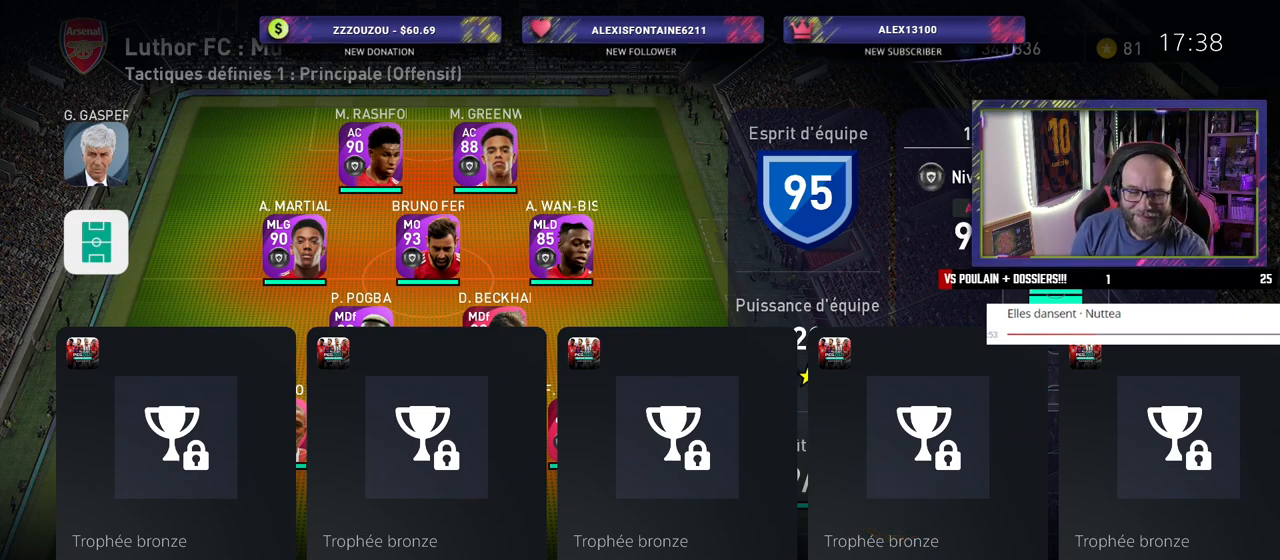
{"buttons": ["HOME"], "left_stick": "center", "right_stick": "center", "events": [[80, "HOME", "down"]]}
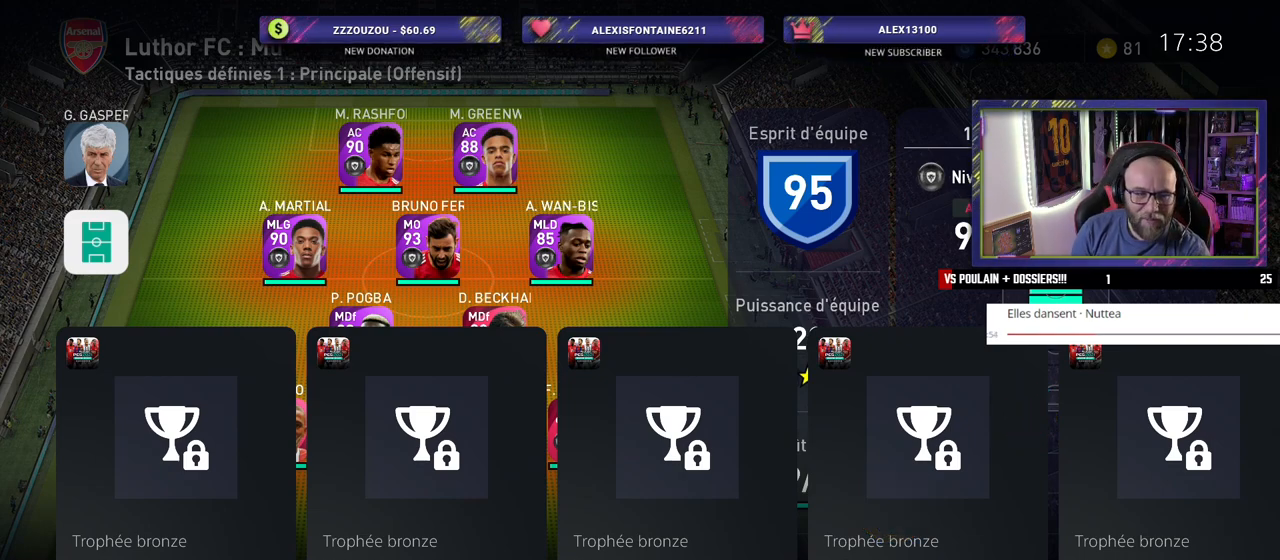
{"buttons": [], "left_stick": "center", "right_stick": "center", "events": [[300, "HOME", "up"]]}